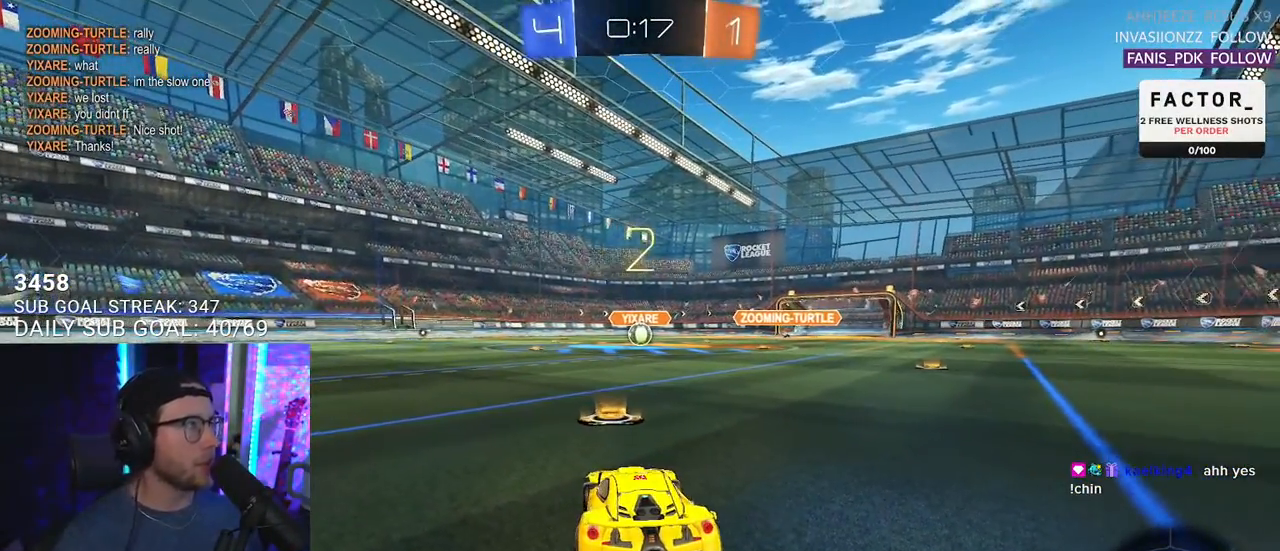
Gameplay with a controller (PlayStation layout); each line is a JSON object with the inputs held at the frame after it. "events" lists button and stick changes between this image and that frame as [ms after this image, input, new state], when the widget could be followed in between. Not read: START.
{"buttons": ["L1", "R2"], "left_stick": "center", "right_stick": "center", "events": [[467, "L1", "down"]]}
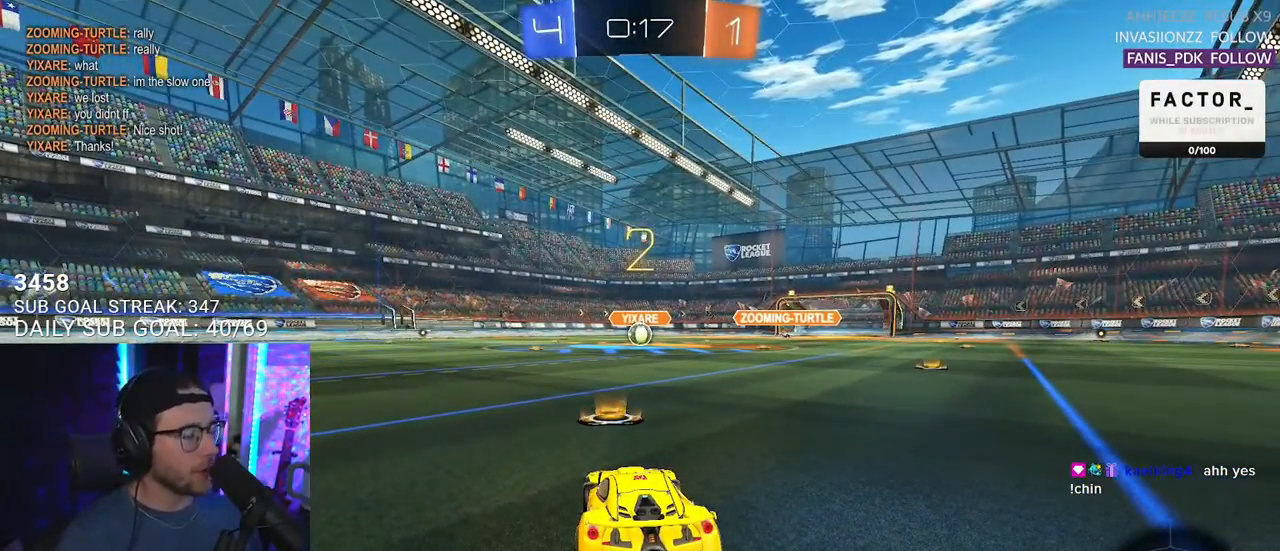
{"buttons": ["L1", "R1", "R2"], "left_stick": "center", "right_stick": "center", "events": [[17, "R1", "down"]]}
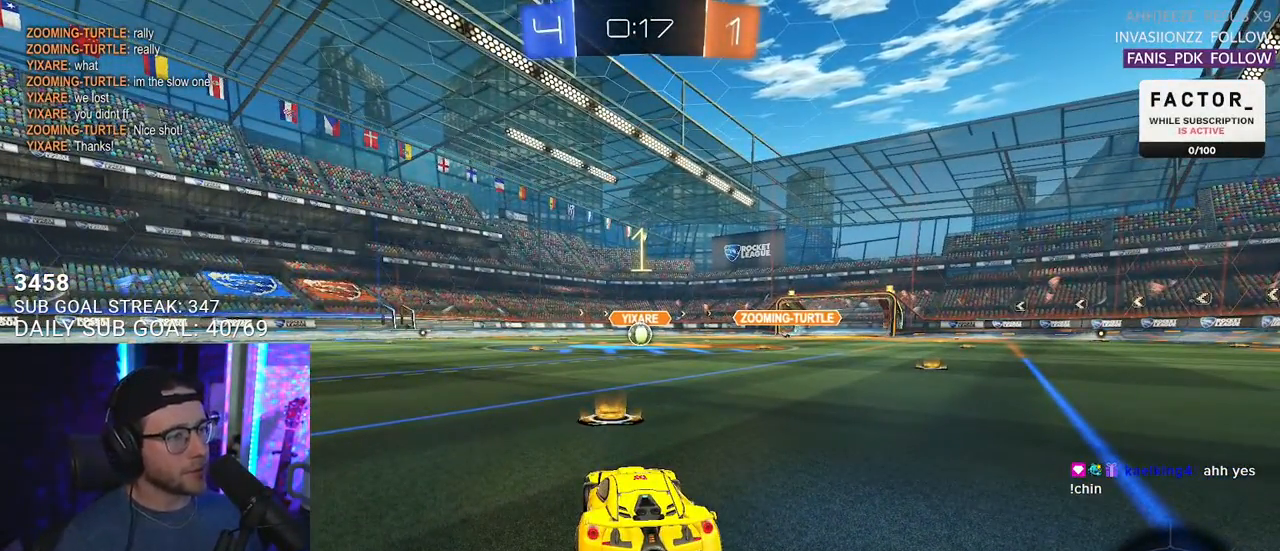
{"buttons": ["L1", "R1", "R2"], "left_stick": "center", "right_stick": "center", "events": []}
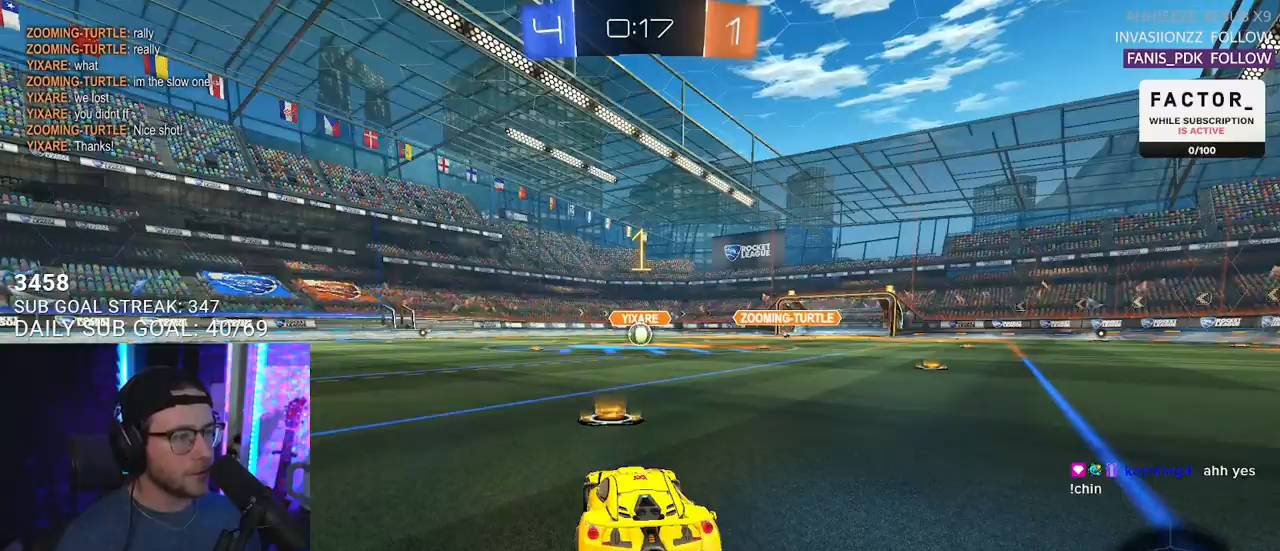
{"buttons": ["L1", "R1", "R2"], "left_stick": "center", "right_stick": "center", "events": []}
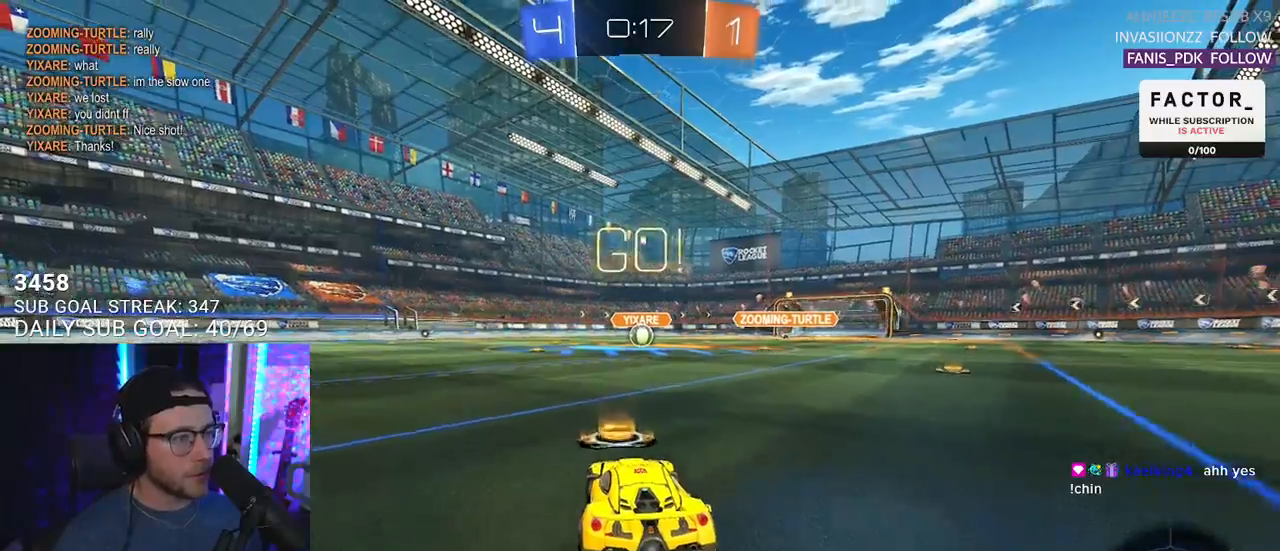
{"buttons": ["SQUARE", "L1", "R1", "R2"], "left_stick": "down-left", "right_stick": "center", "events": [[17, "left_stick", "right"], [100, "CROSS", "down"], [167, "CROSS", "up"], [167, "left_stick", "up"], [217, "CROSS", "down"], [267, "SQUARE", "down"], [267, "left_stick", "down-right"], [300, "CROSS", "up"], [333, "left_stick", "down"], [467, "left_stick", "down-left"]]}
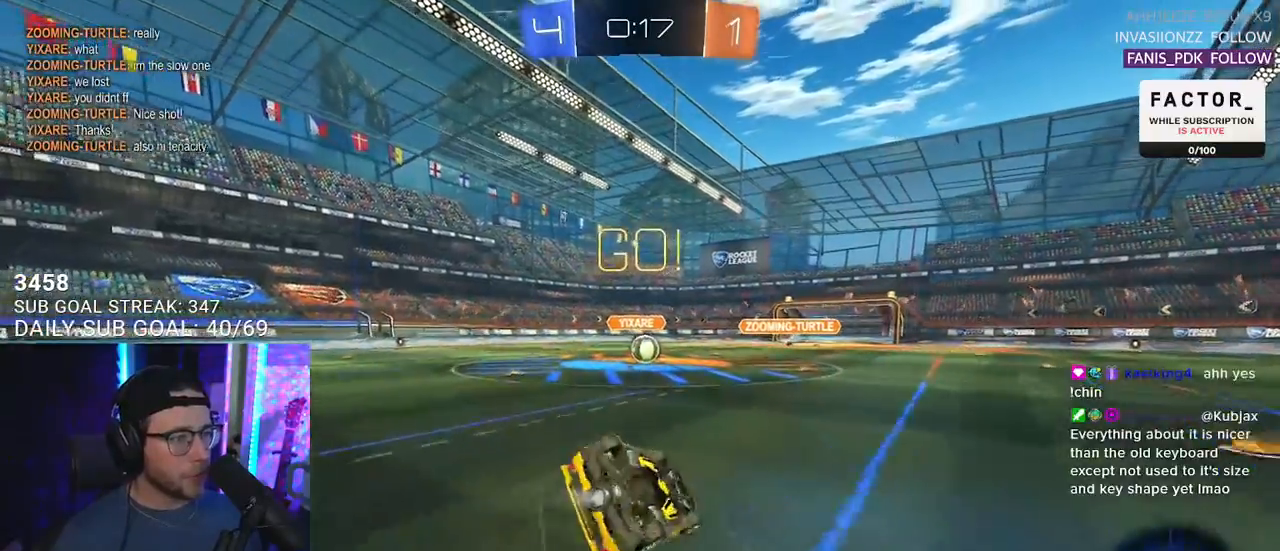
{"buttons": ["SQUARE", "R1", "R2"], "left_stick": "center", "right_stick": "center", "events": [[483, "left_stick", "center"], [500, "L1", "up"]]}
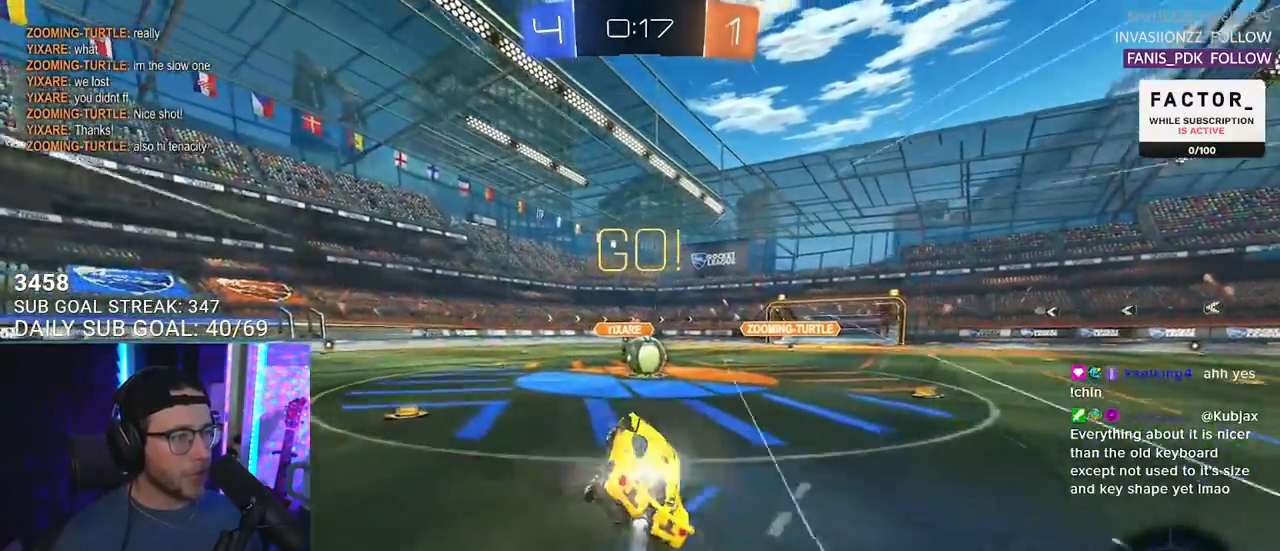
{"buttons": ["CROSS", "R2"], "left_stick": "right", "right_stick": "center", "events": [[33, "SQUARE", "up"], [183, "left_stick", "right"], [217, "R1", "up"], [300, "left_stick", "center"], [400, "left_stick", "right"], [417, "CROSS", "down"]]}
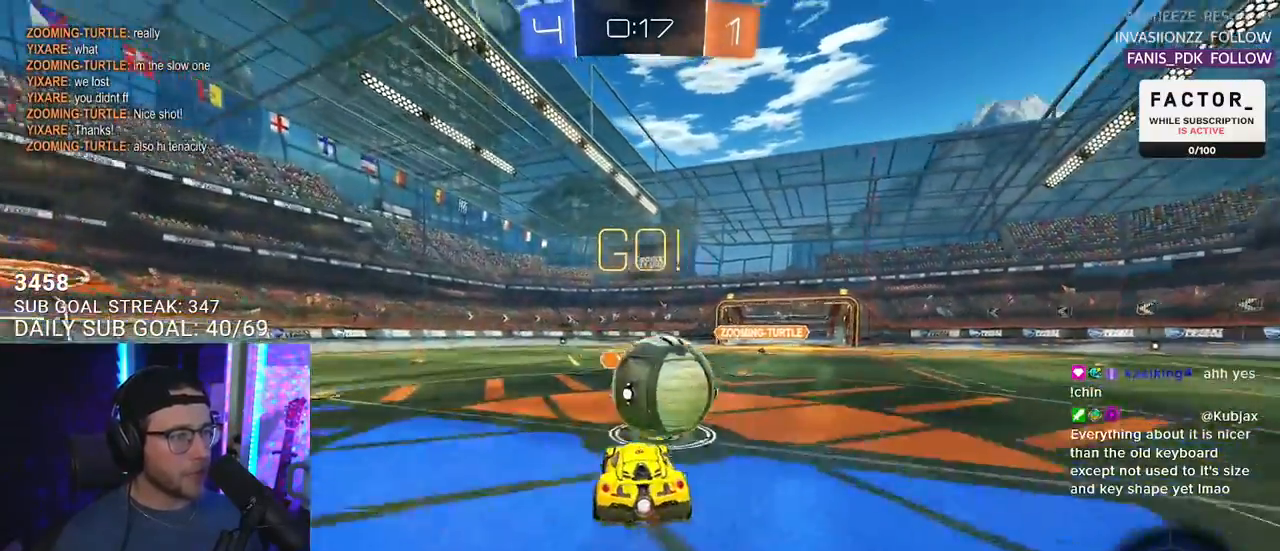
{"buttons": ["R2", "L3"], "left_stick": "up-left", "right_stick": "center", "events": [[17, "CROSS", "up"], [17, "L2", "down"], [67, "CROSS", "down"], [67, "L2", "up"], [67, "L3", "down"], [83, "left_stick", "down-right"], [200, "CROSS", "up"], [233, "left_stick", "down"], [500, "left_stick", "up-left"]]}
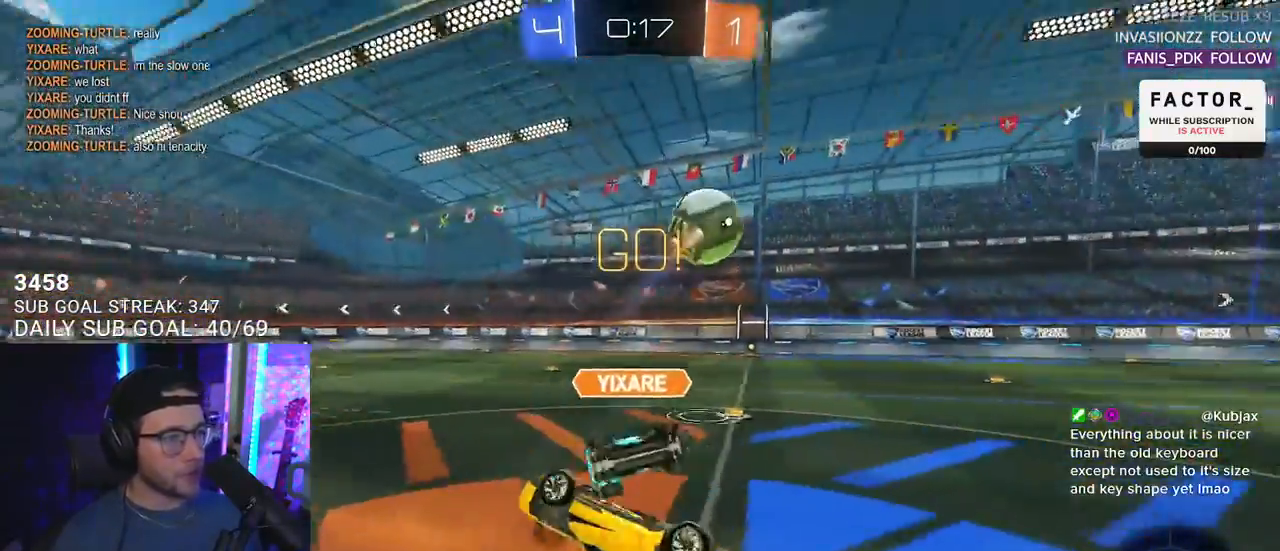
{"buttons": ["R2"], "left_stick": "up-right", "right_stick": "center", "events": [[200, "L3", "up"], [217, "left_stick", "up-right"]]}
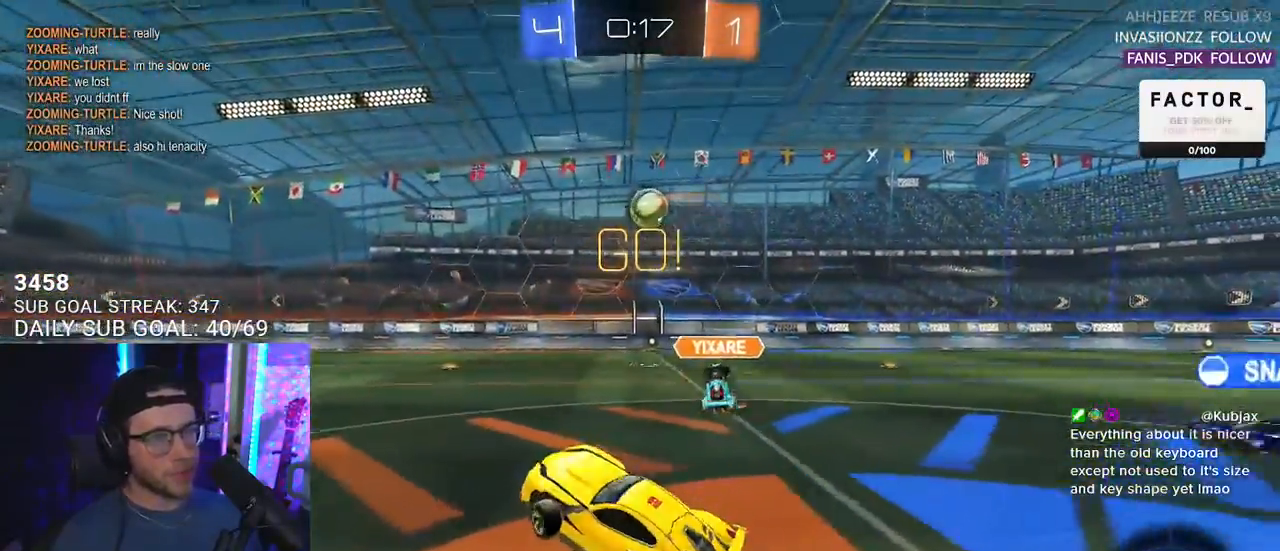
{"buttons": ["R2"], "left_stick": "up-right", "right_stick": "center", "events": []}
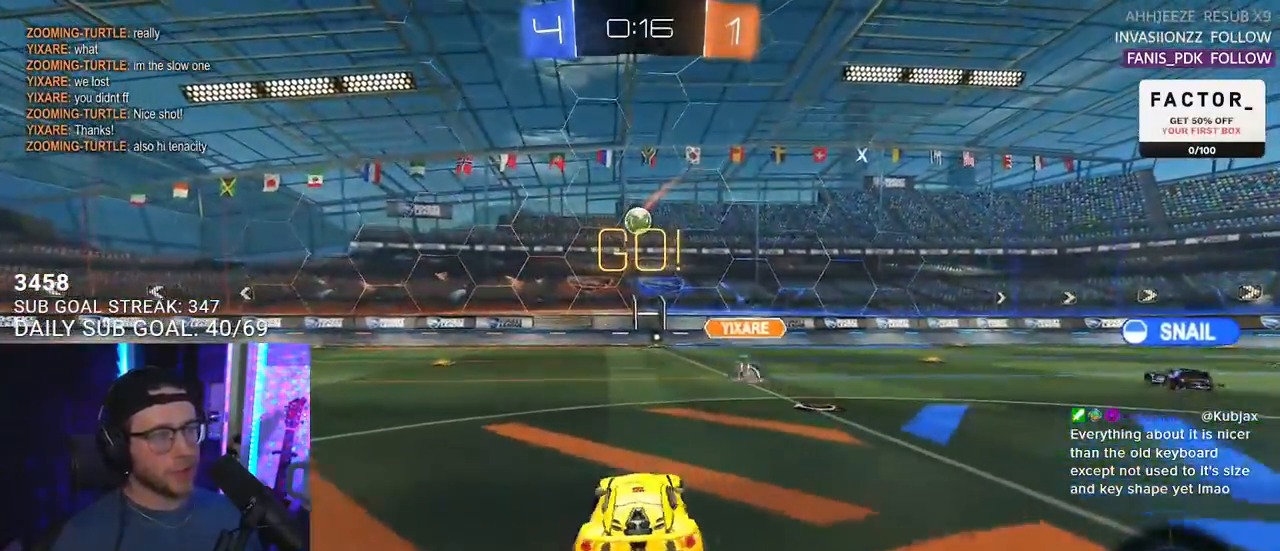
{"buttons": ["R2"], "left_stick": "center", "right_stick": "center", "events": [[500, "left_stick", "center"]]}
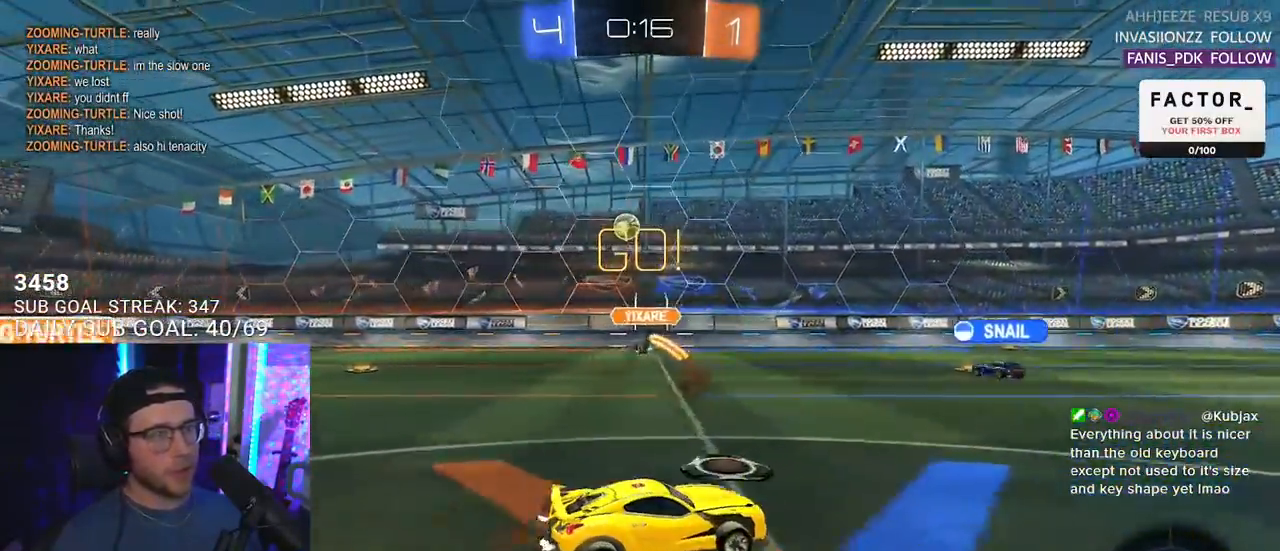
{"buttons": ["R2"], "left_stick": "up-right", "right_stick": "center", "events": [[317, "left_stick", "up-right"]]}
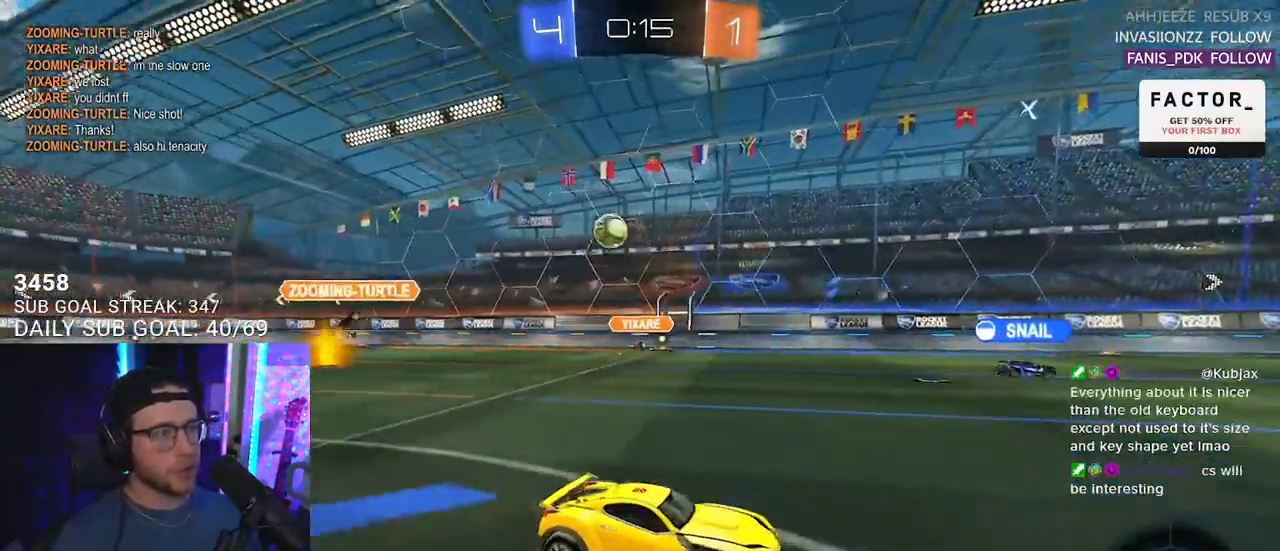
{"buttons": ["R2"], "left_stick": "down", "right_stick": "center", "events": [[33, "left_stick", "center"], [133, "left_stick", "up-right"], [183, "CROSS", "down"], [267, "CROSS", "up"], [267, "L2", "down"], [267, "R1", "down"], [283, "left_stick", "up-left"], [333, "CROSS", "down"], [367, "SQUARE", "down"], [383, "L2", "up"], [383, "left_stick", "down"], [400, "CROSS", "up"], [467, "R1", "up"], [500, "SQUARE", "up"]]}
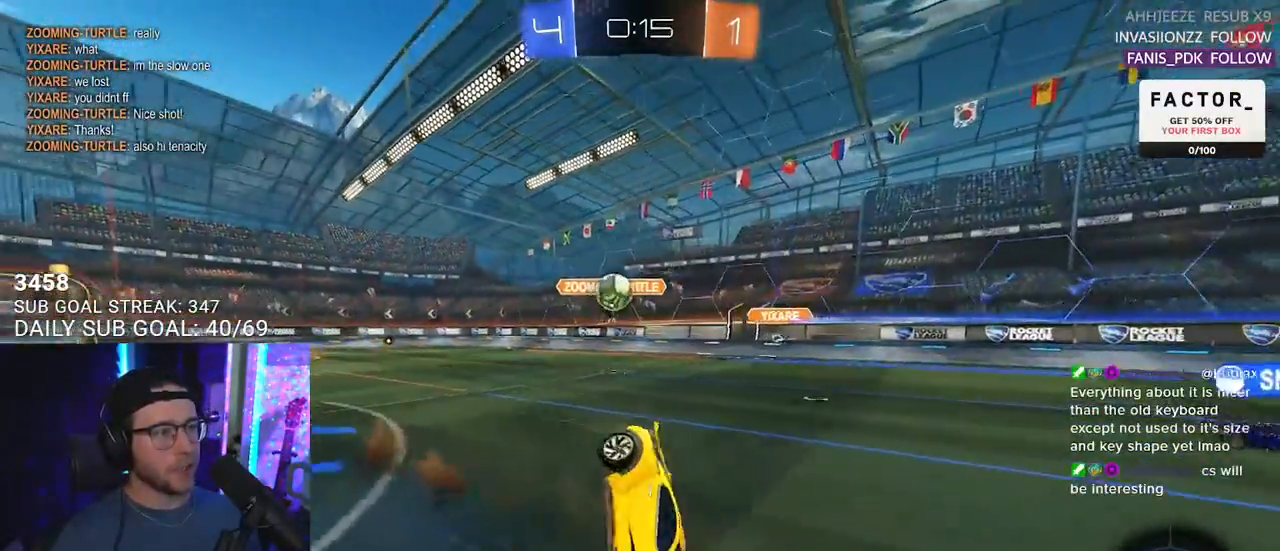
{"buttons": ["L2", "R2"], "left_stick": "down-left", "right_stick": "center", "events": [[17, "L2", "down"], [33, "left_stick", "down-left"]]}
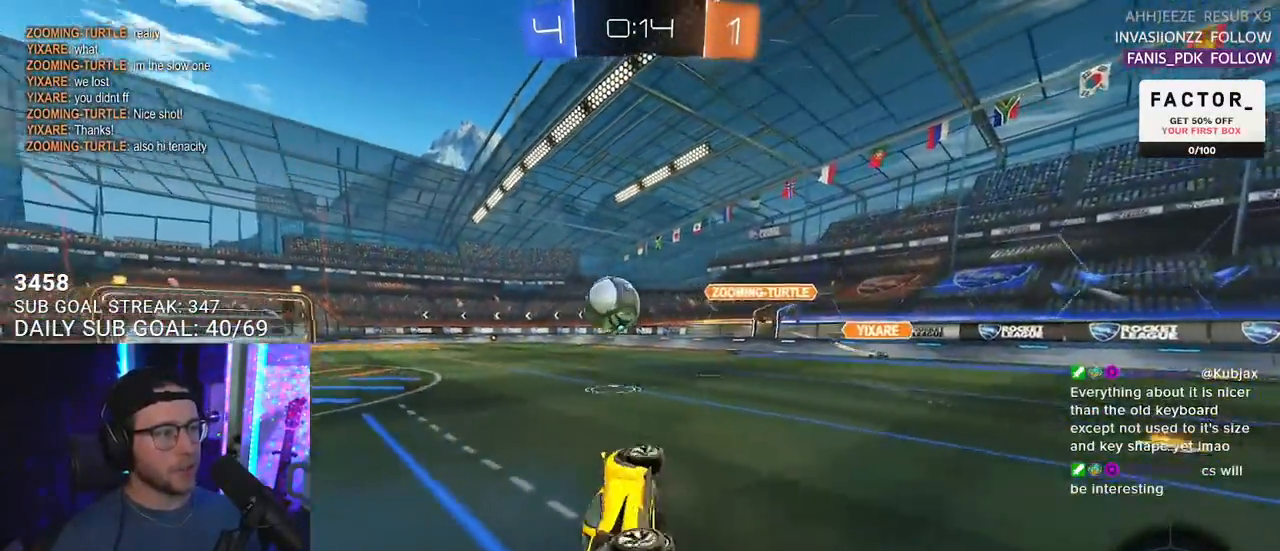
{"buttons": ["R2"], "left_stick": "center", "right_stick": "center", "events": [[183, "L2", "up"], [367, "left_stick", "center"]]}
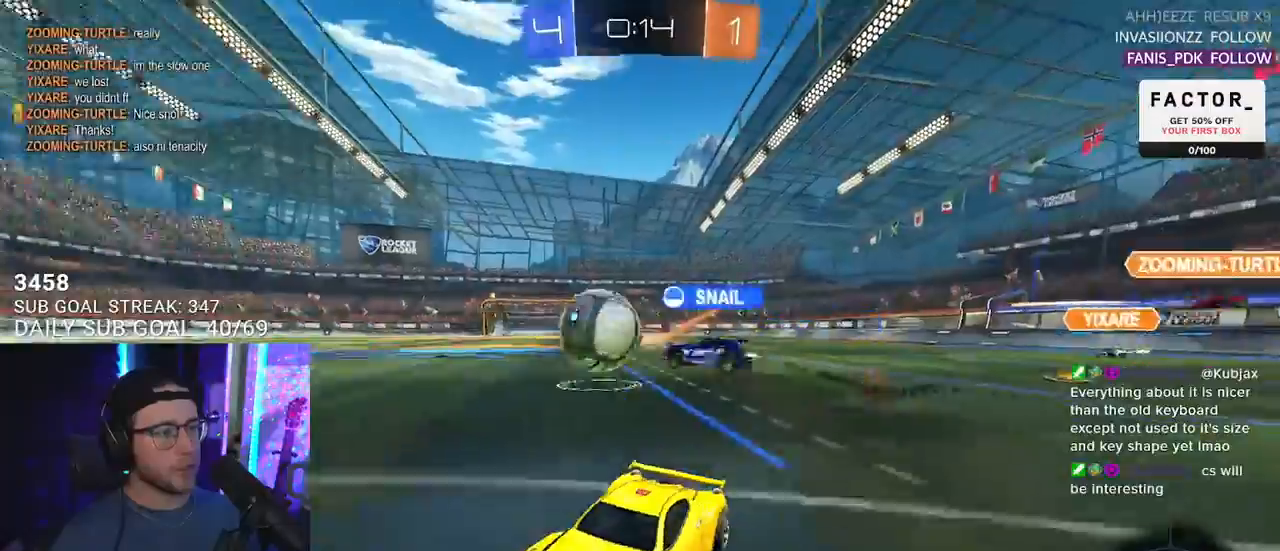
{"buttons": ["CROSS", "R2"], "left_stick": "right", "right_stick": "center", "events": [[67, "left_stick", "right"], [500, "CROSS", "down"]]}
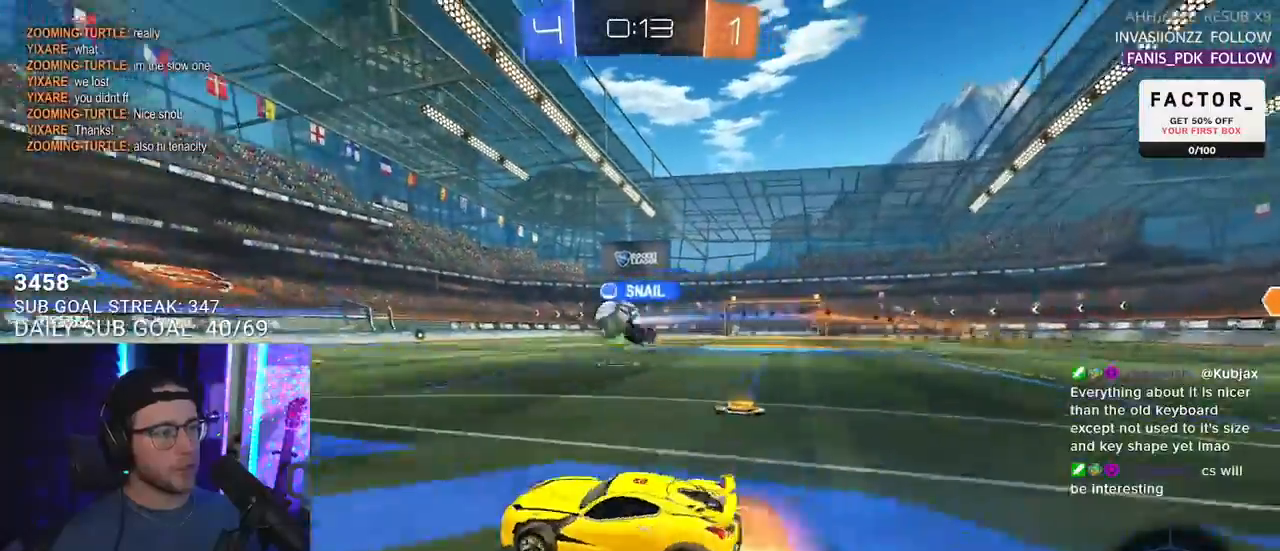
{"buttons": ["L2", "R2"], "left_stick": "down-left", "right_stick": "center", "events": [[17, "left_stick", "up"], [33, "L2", "down"], [67, "CROSS", "up"], [133, "CROSS", "down"], [150, "L2", "up"], [183, "CROSS", "up"], [183, "TRIANGLE", "down"], [183, "left_stick", "down"], [267, "L2", "down"], [267, "TRIANGLE", "up"], [283, "left_stick", "down-left"]]}
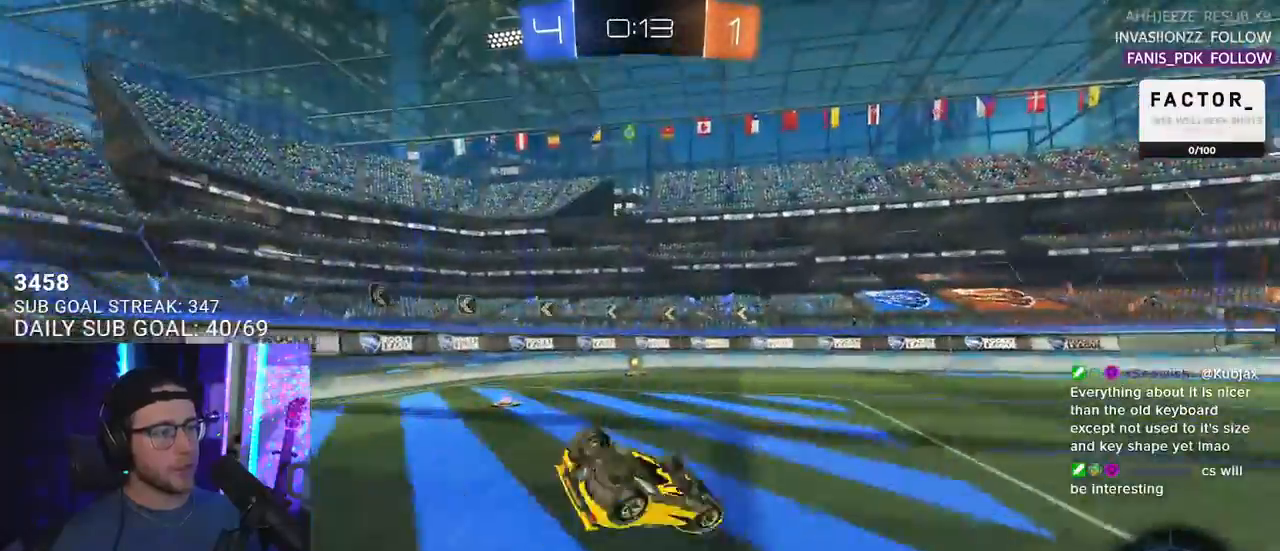
{"buttons": ["L2", "R2"], "left_stick": "left", "right_stick": "center", "events": [[133, "TRIANGLE", "down"], [217, "TRIANGLE", "up"], [217, "left_stick", "left"]]}
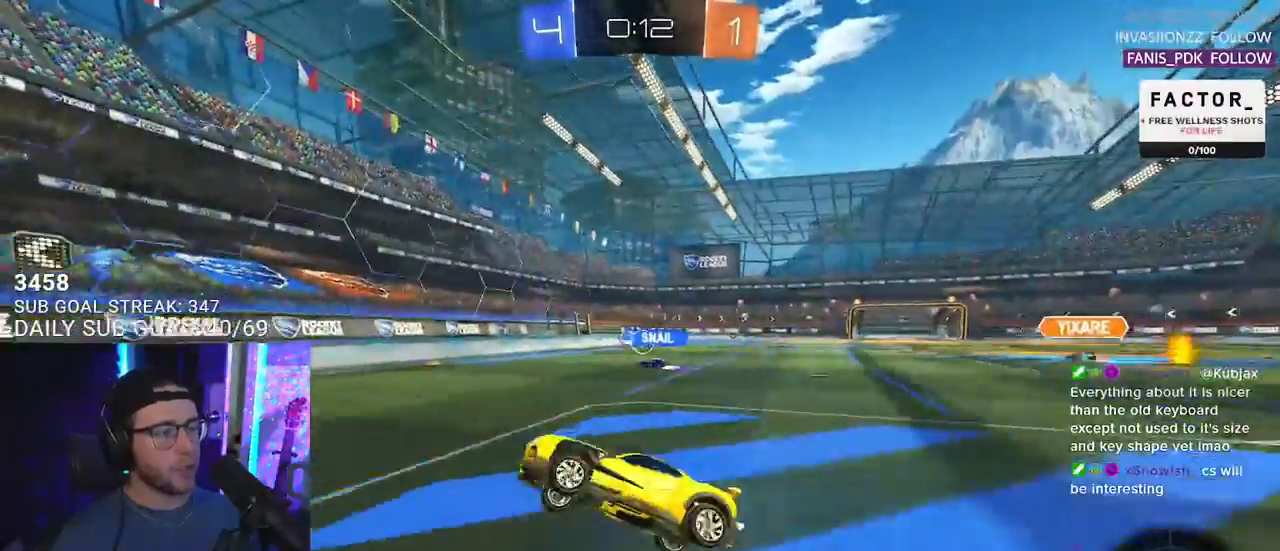
{"buttons": ["R2"], "left_stick": "right", "right_stick": "center", "events": [[50, "L2", "up"], [83, "left_stick", "center"], [167, "left_stick", "down-left"], [283, "left_stick", "center"], [367, "left_stick", "right"]]}
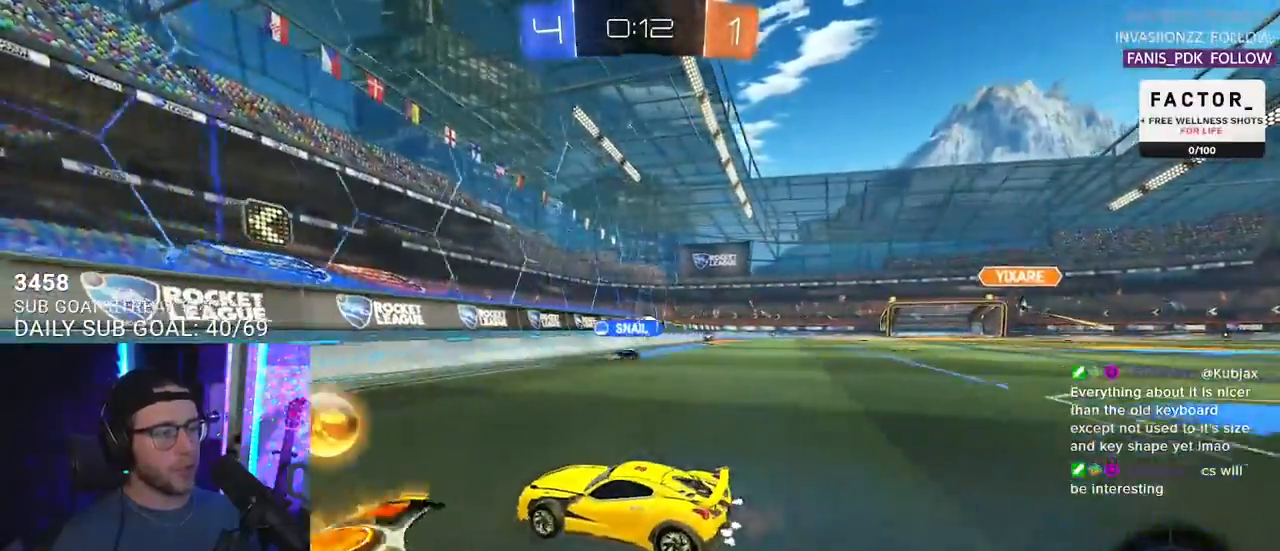
{"buttons": ["L2", "R2"], "left_stick": "left", "right_stick": "center", "events": [[117, "left_stick", "center"], [233, "left_stick", "right"], [317, "left_stick", "left"], [500, "L2", "down"]]}
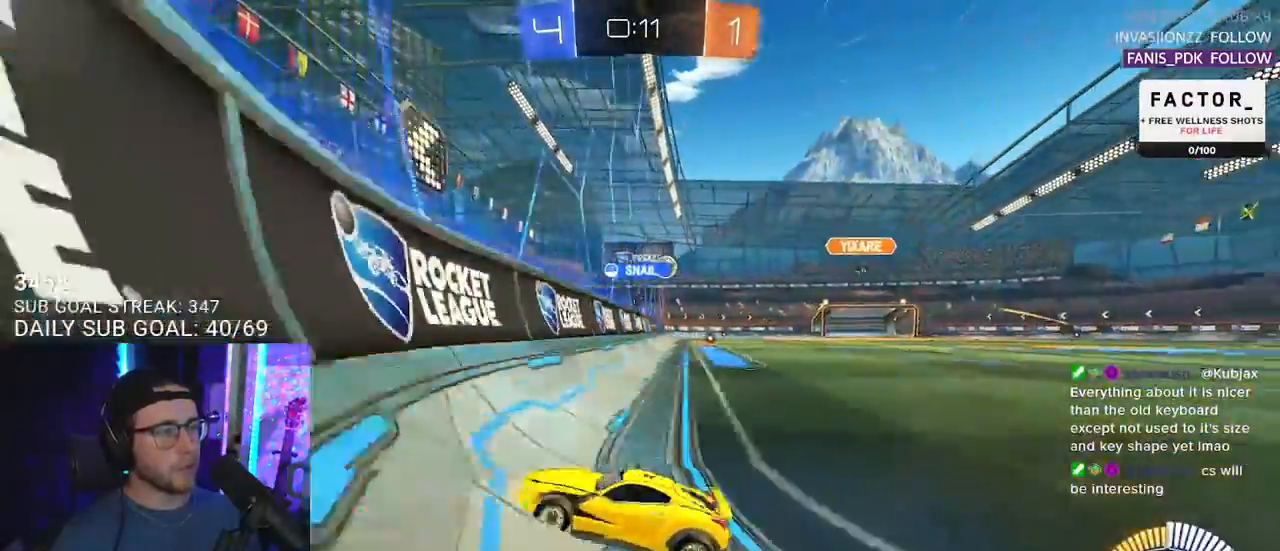
{"buttons": ["SQUARE", "R2"], "left_stick": "left", "right_stick": "center", "events": [[17, "R2", "up"], [200, "L2", "up"], [200, "R2", "down"], [367, "SQUARE", "down"]]}
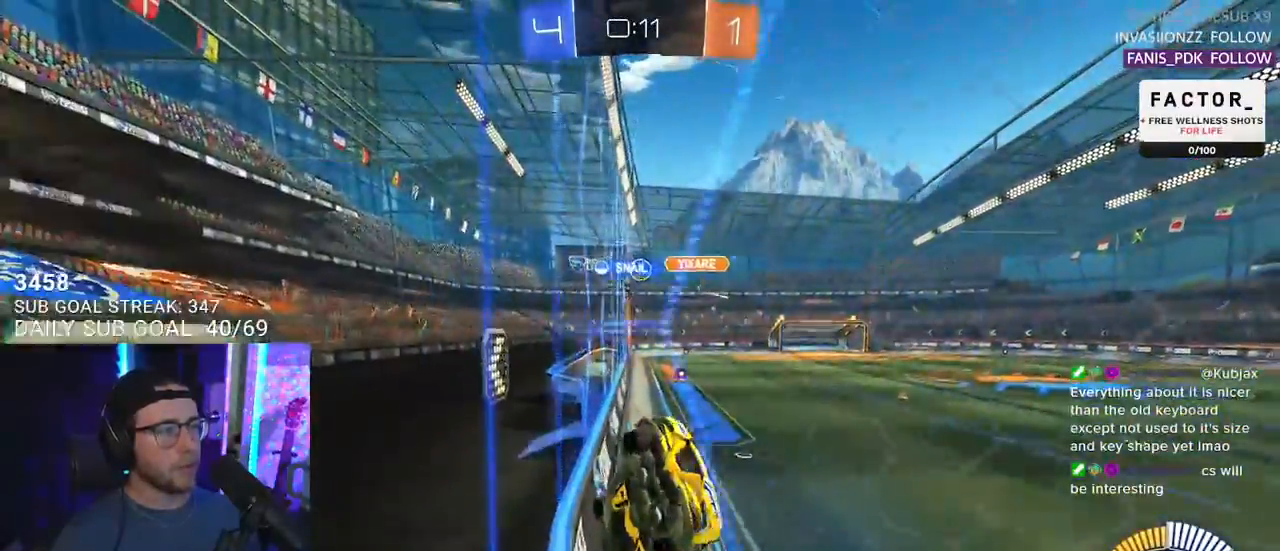
{"buttons": ["R2"], "left_stick": "left", "right_stick": "center", "events": [[50, "SQUARE", "up"]]}
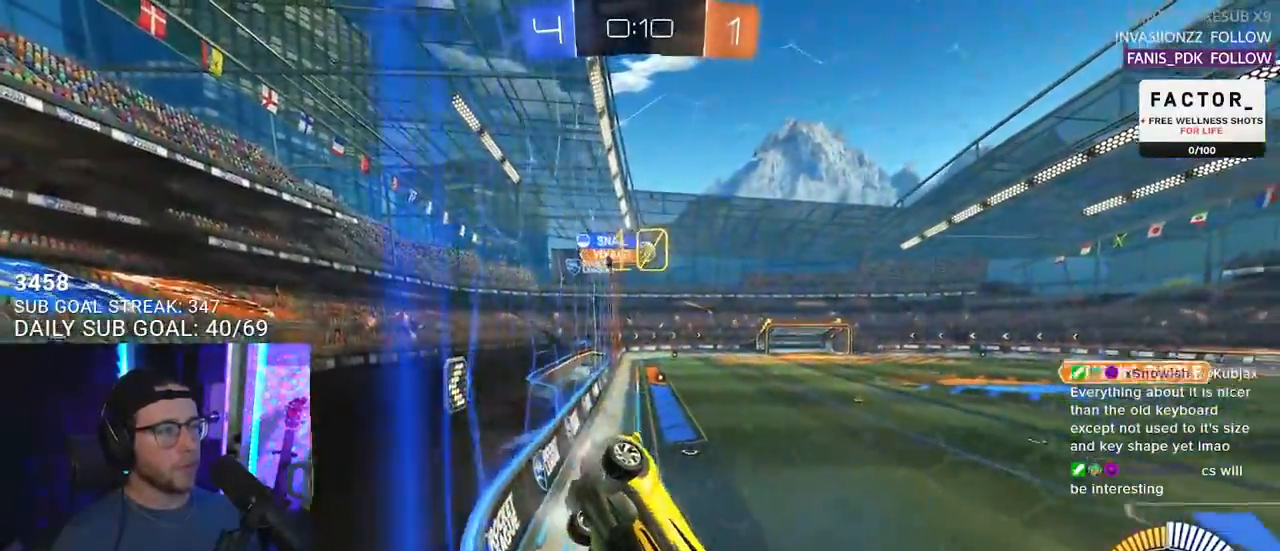
{"buttons": ["R1", "R2"], "left_stick": "down-left", "right_stick": "center", "events": [[267, "left_stick", "center"], [433, "R1", "down"], [500, "left_stick", "down-left"]]}
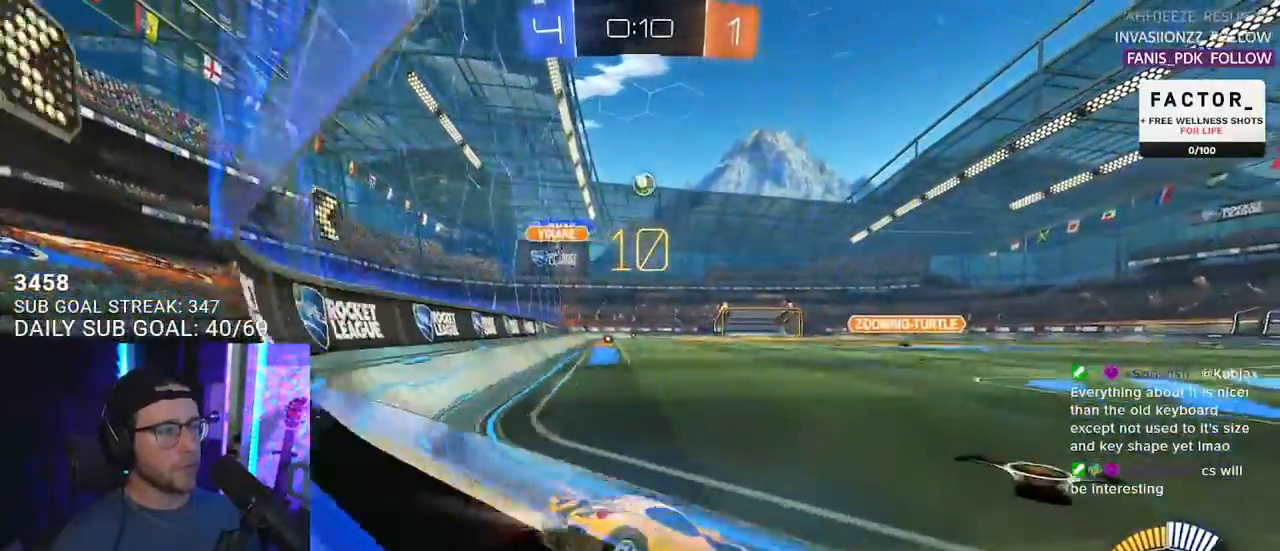
{"buttons": ["R2"], "left_stick": "center", "right_stick": "center", "events": [[67, "left_stick", "center"], [300, "R1", "up"]]}
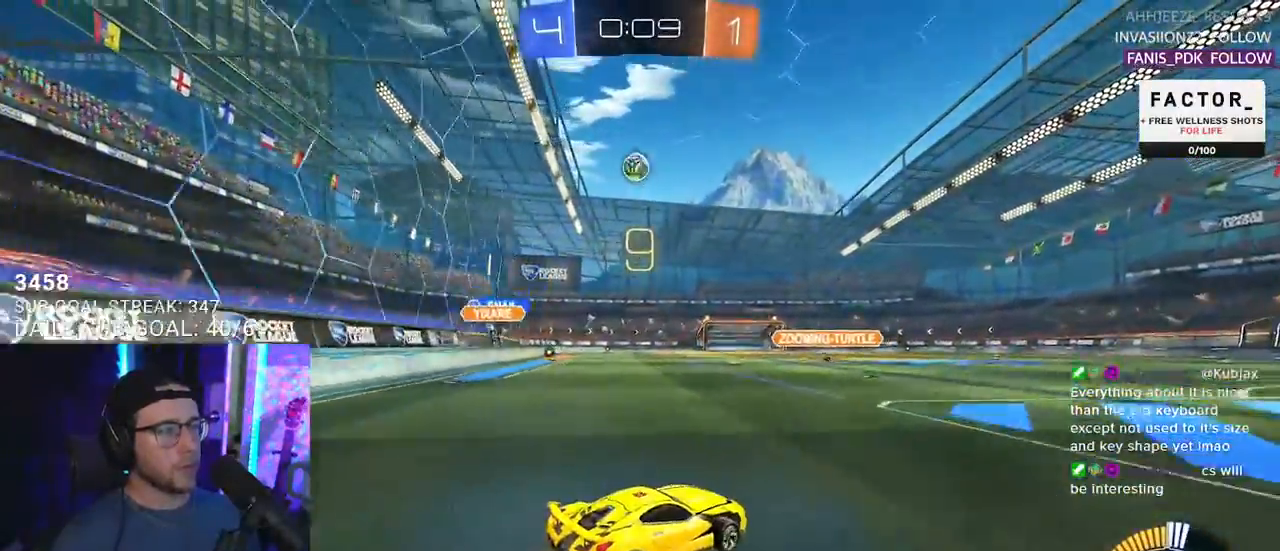
{"buttons": ["R2"], "left_stick": "right", "right_stick": "center", "events": [[250, "left_stick", "right"], [333, "SQUARE", "down"], [483, "SQUARE", "up"]]}
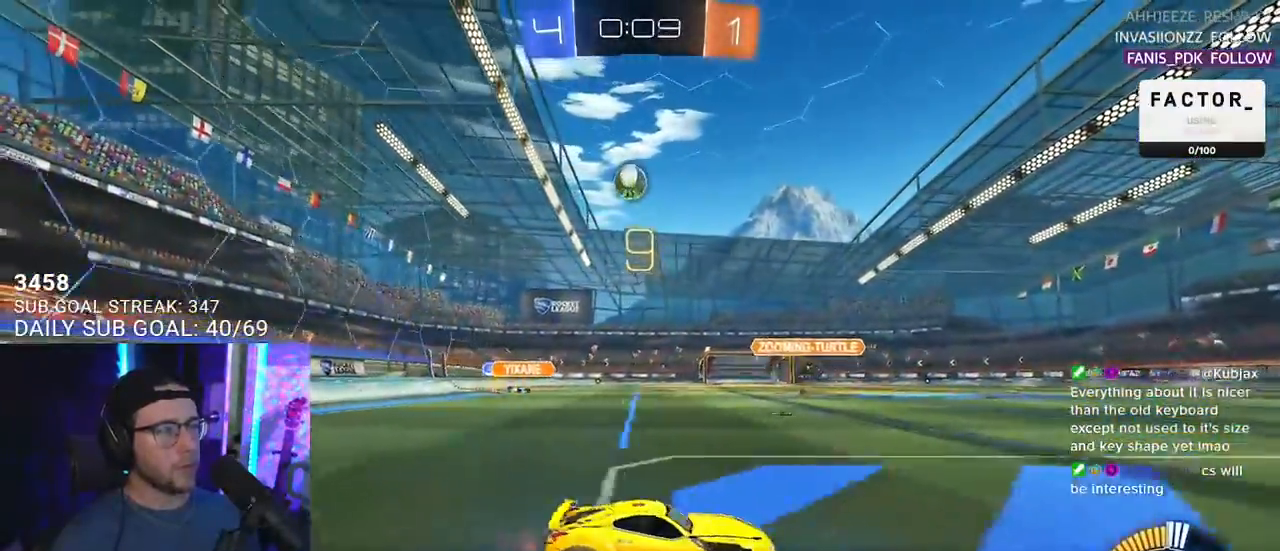
{"buttons": ["R2"], "left_stick": "center", "right_stick": "center", "events": [[367, "left_stick", "center"]]}
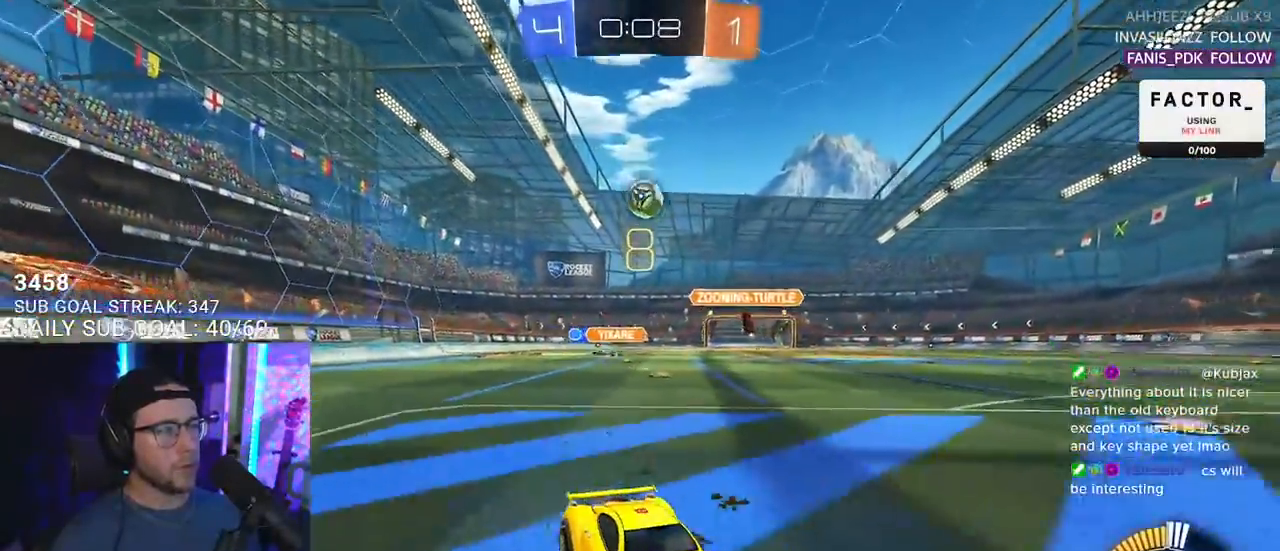
{"buttons": ["R2"], "left_stick": "left", "right_stick": "center", "events": [[317, "R2", "up"], [367, "L2", "down"], [450, "left_stick", "left"], [467, "R2", "down"], [483, "L2", "up"]]}
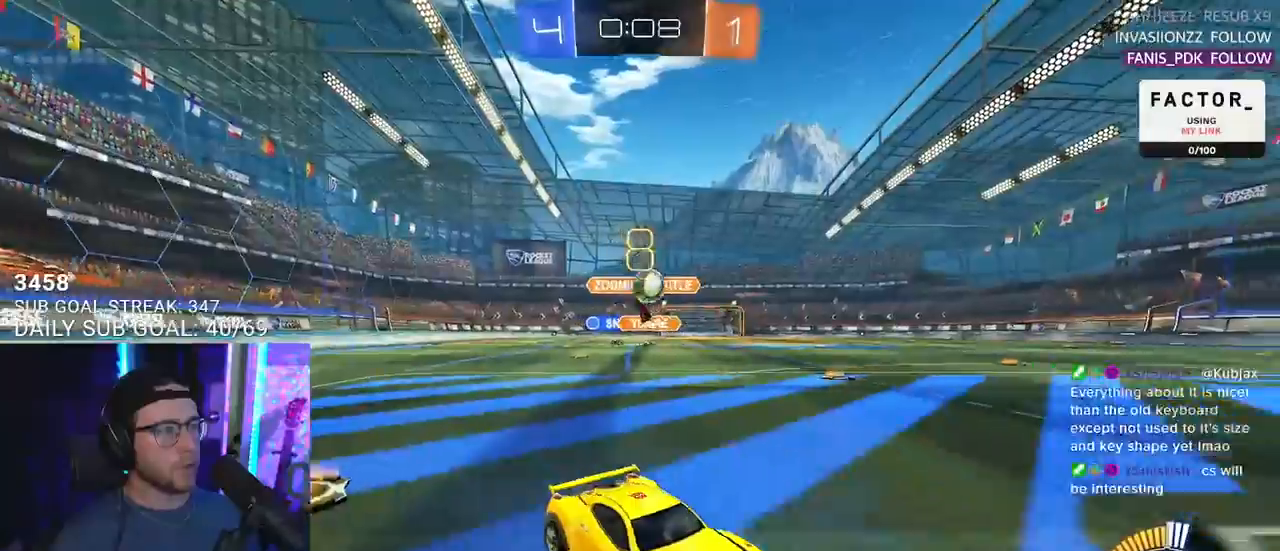
{"buttons": ["R2"], "left_stick": "center", "right_stick": "center", "events": [[200, "left_stick", "center"], [350, "left_stick", "down-left"], [467, "left_stick", "center"]]}